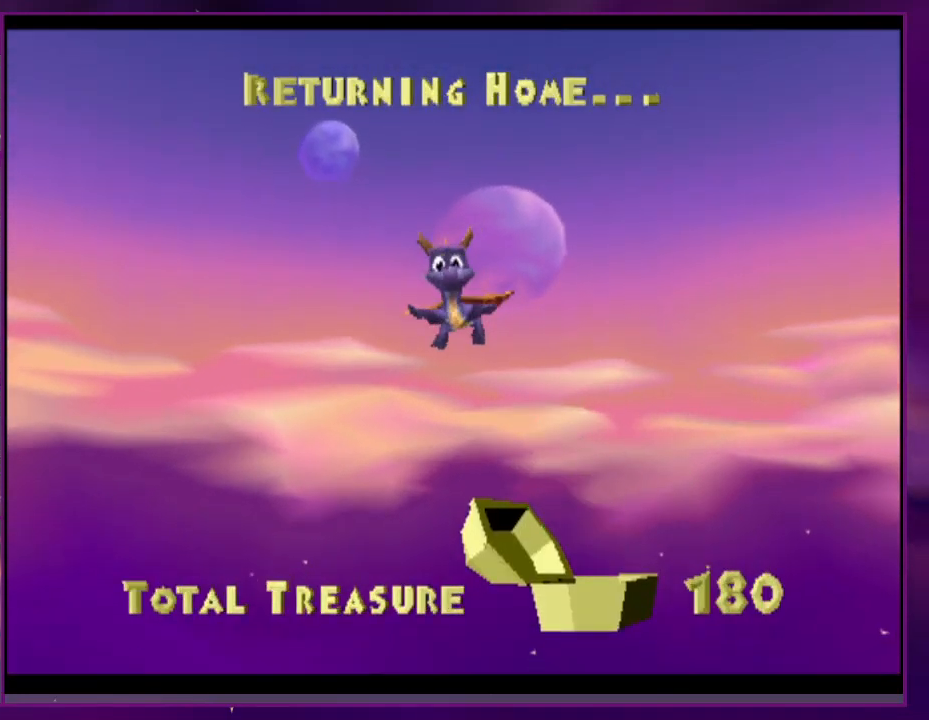
Gameplay with a controller (PlayStation layout); each line is a JSON object with the inputs held at the frame after it. "events" lists button and stick changes between this image and that frame as [ms after this image, input, new state], when the widget could be followed in between. Not read: DPAD_UP L3 R3 left_stick right_stick.
{"buttons": ["SQUARE", "DPAD_RIGHT"], "events": [[200, "DPAD_RIGHT", "up"], [233, "CROSS", "down"], [233, "SQUARE", "up"], [267, "CIRCLE", "down"], [300, "DPAD_RIGHT", "down"], [333, "CIRCLE", "up"], [333, "SQUARE", "down"], [367, "CROSS", "up"]]}
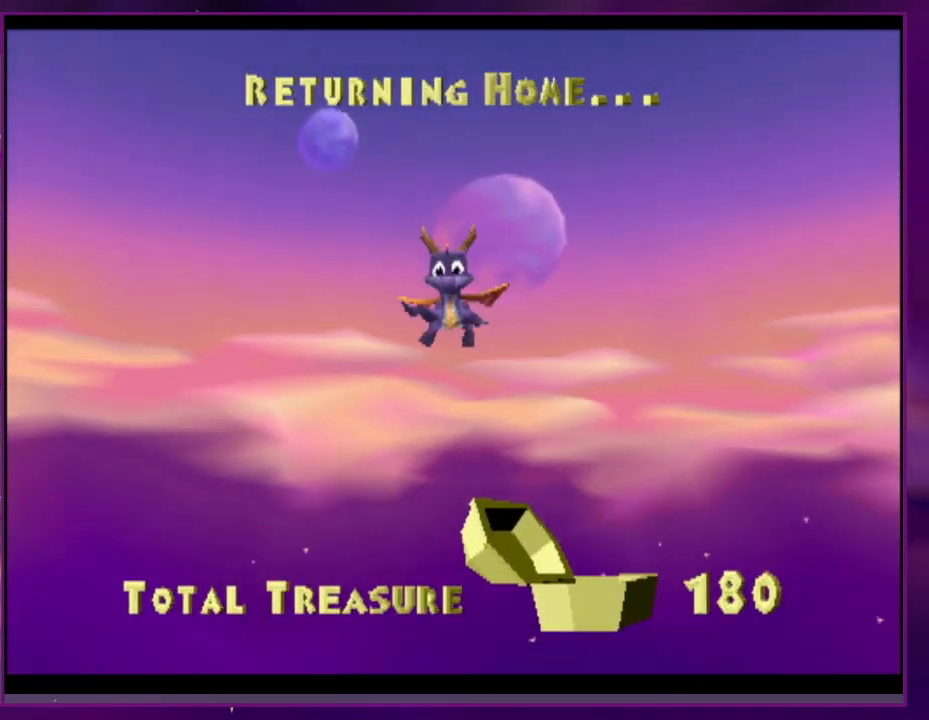
{"buttons": ["SQUARE", "DPAD_RIGHT"], "events": []}
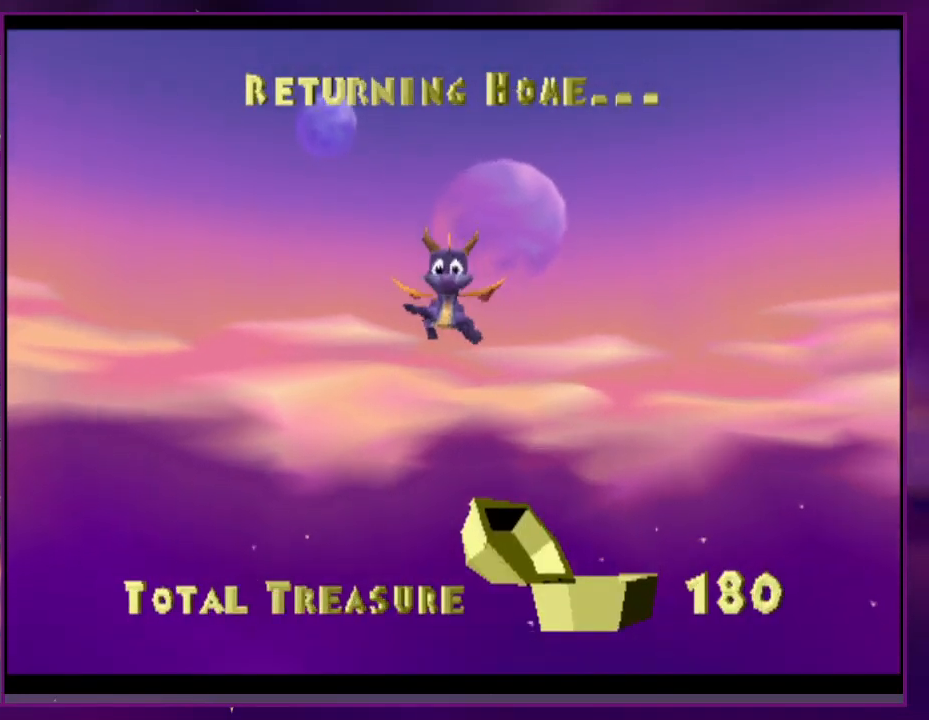
{"buttons": ["SQUARE", "DPAD_RIGHT"], "events": []}
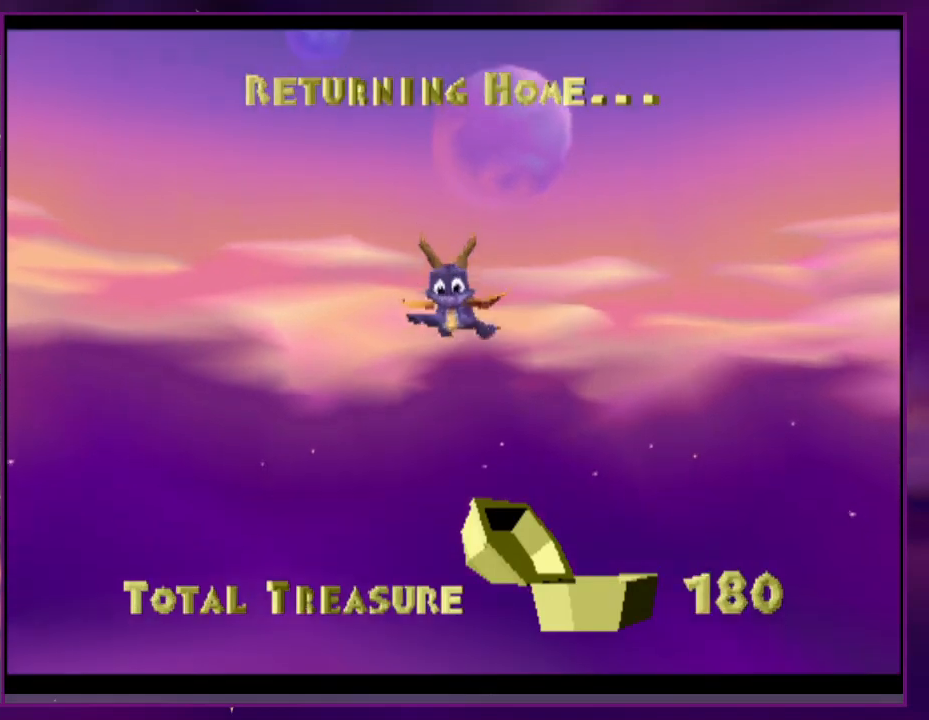
{"buttons": ["SQUARE", "DPAD_RIGHT"], "events": []}
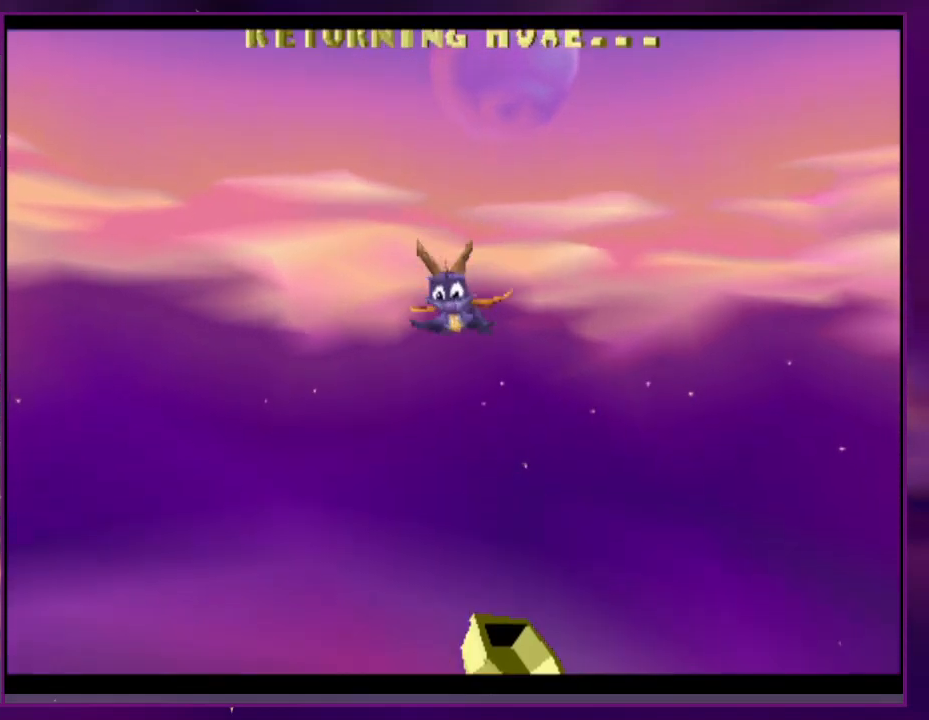
{"buttons": ["SQUARE", "DPAD_RIGHT"], "events": []}
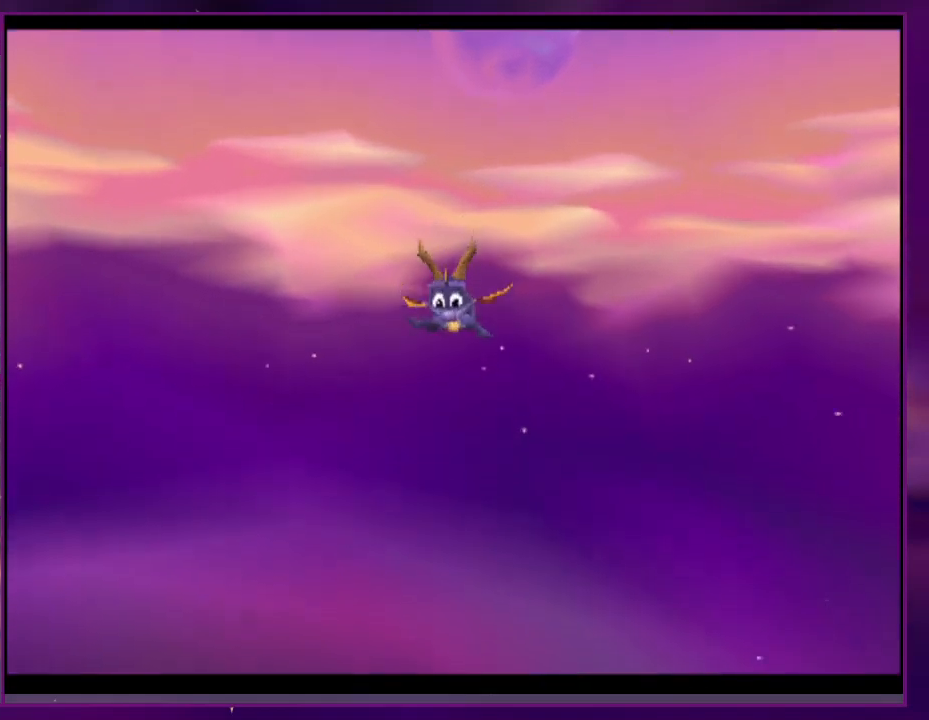
{"buttons": ["SQUARE", "DPAD_RIGHT"], "events": []}
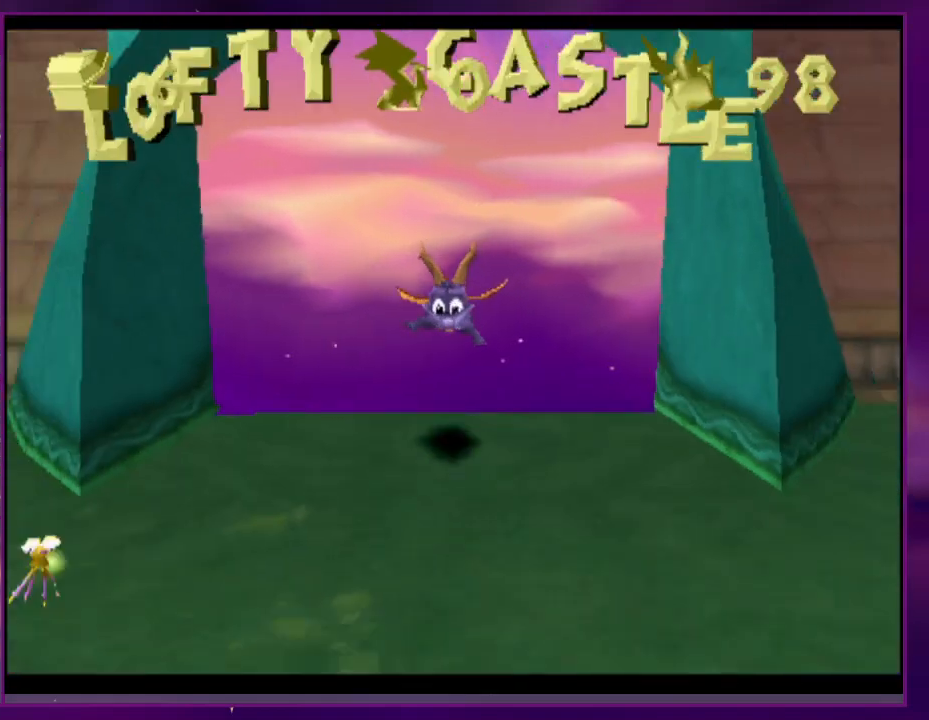
{"buttons": ["SQUARE"], "events": [[467, "DPAD_RIGHT", "up"]]}
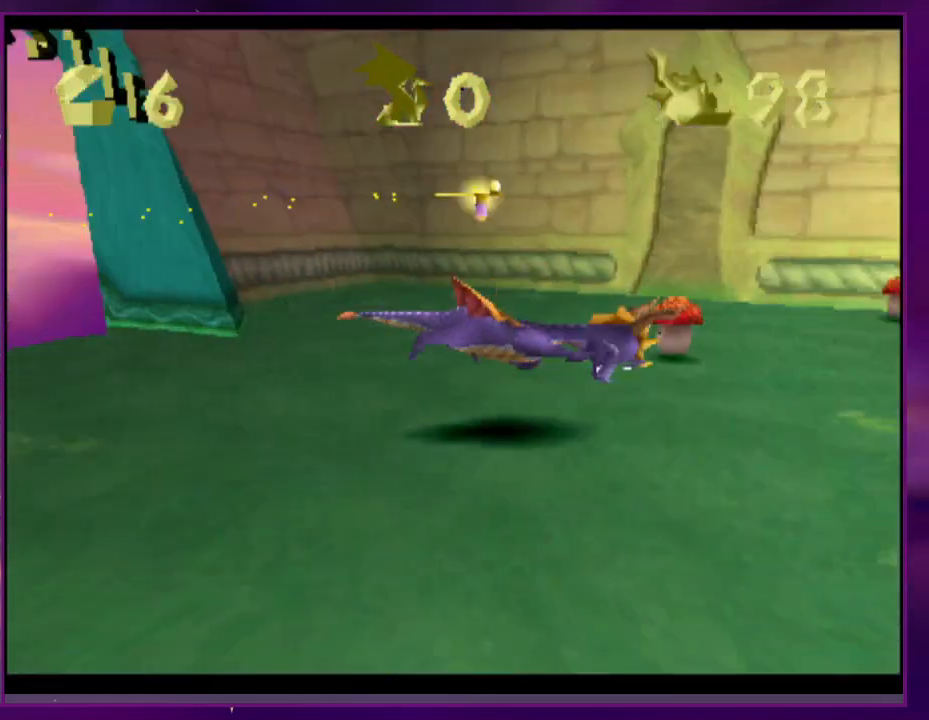
{"buttons": ["SQUARE"], "events": [[167, "DPAD_LEFT", "down"], [433, "DPAD_LEFT", "up"]]}
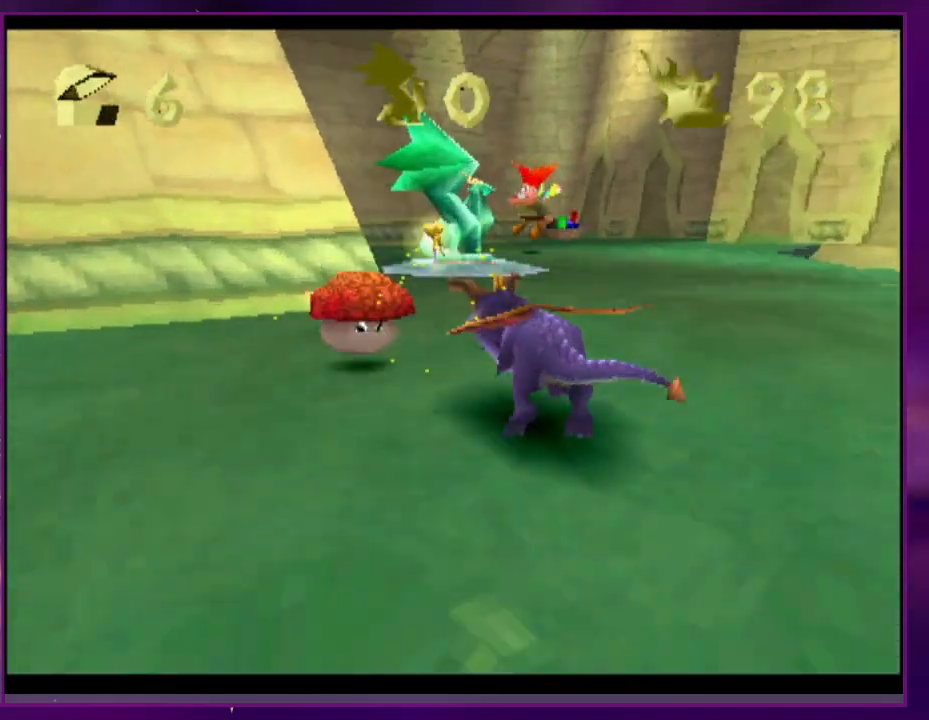
{"buttons": ["SQUARE"], "events": [[100, "CROSS", "down"], [233, "CROSS", "up"], [233, "DPAD_LEFT", "down"], [433, "DPAD_LEFT", "up"]]}
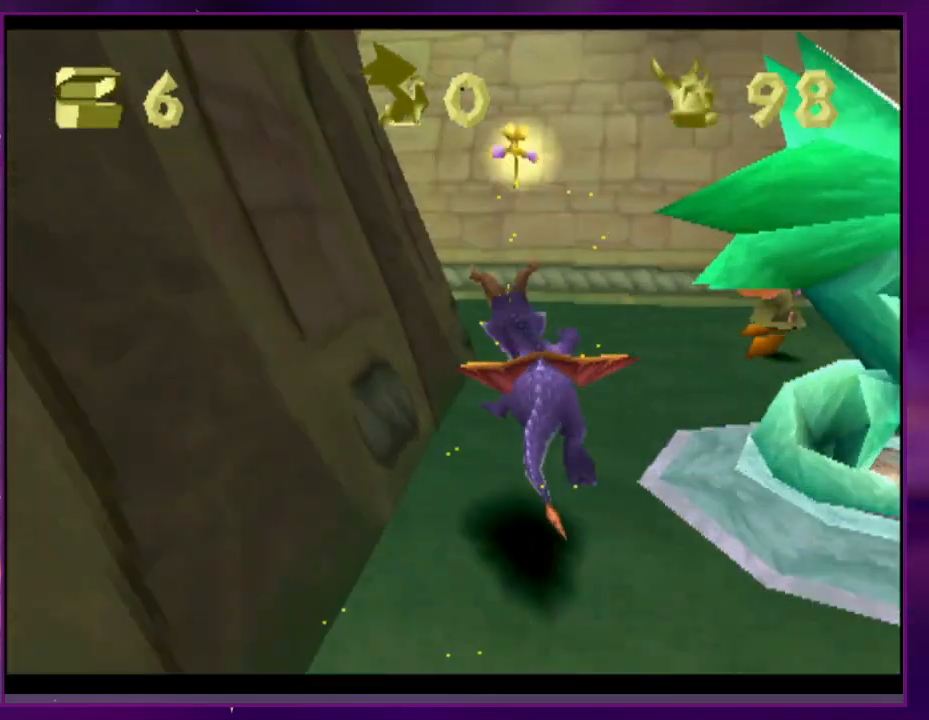
{"buttons": ["SQUARE", "DPAD_LEFT"], "events": [[200, "DPAD_LEFT", "down"], [267, "CROSS", "down"], [400, "CROSS", "up"]]}
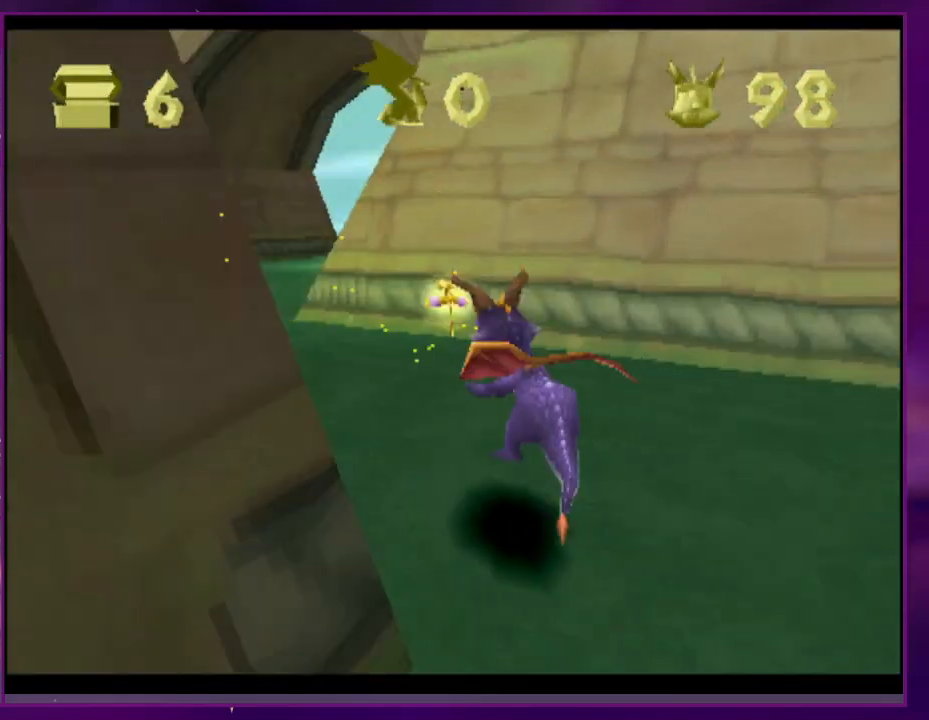
{"buttons": ["SQUARE", "DPAD_RIGHT"], "events": [[67, "DPAD_LEFT", "up"], [333, "DPAD_RIGHT", "down"]]}
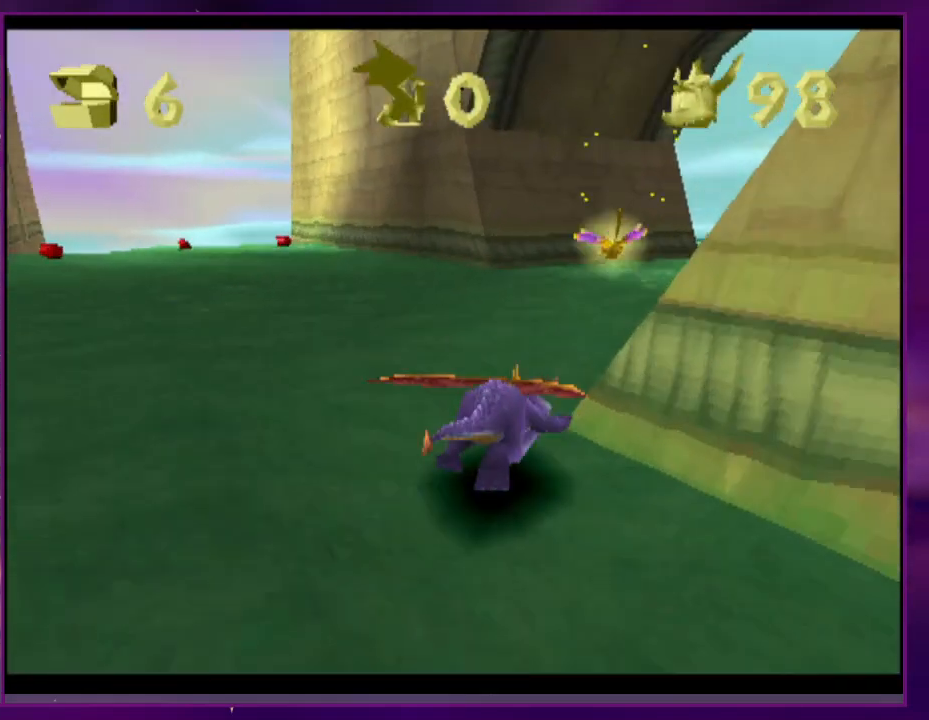
{"buttons": ["SQUARE"], "events": [[433, "DPAD_RIGHT", "up"]]}
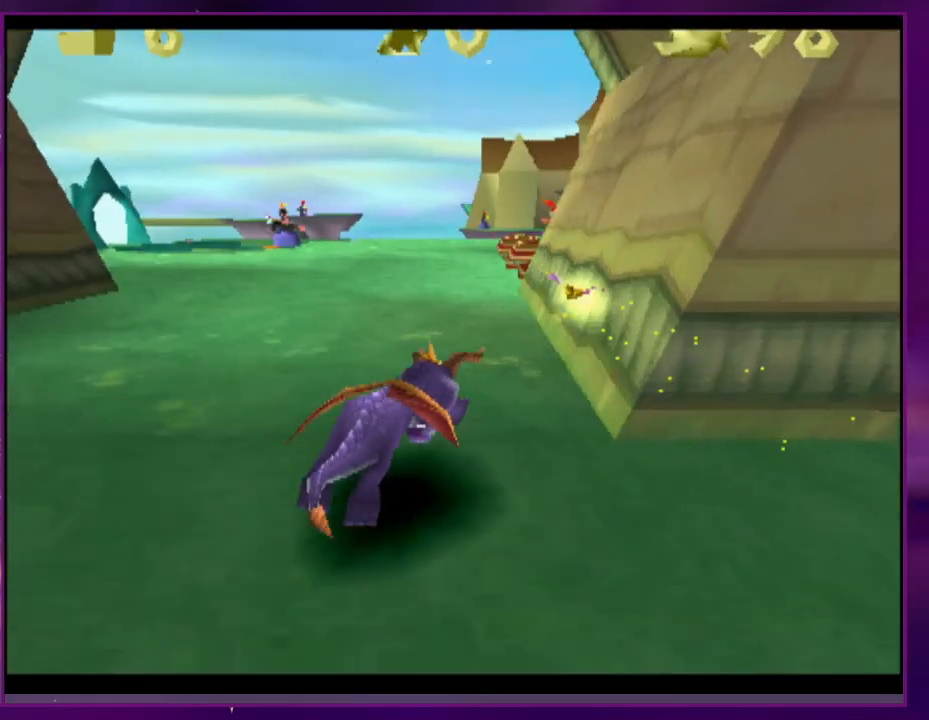
{"buttons": ["SQUARE"], "events": [[367, "DPAD_RIGHT", "down"], [400, "DPAD_RIGHT", "up"]]}
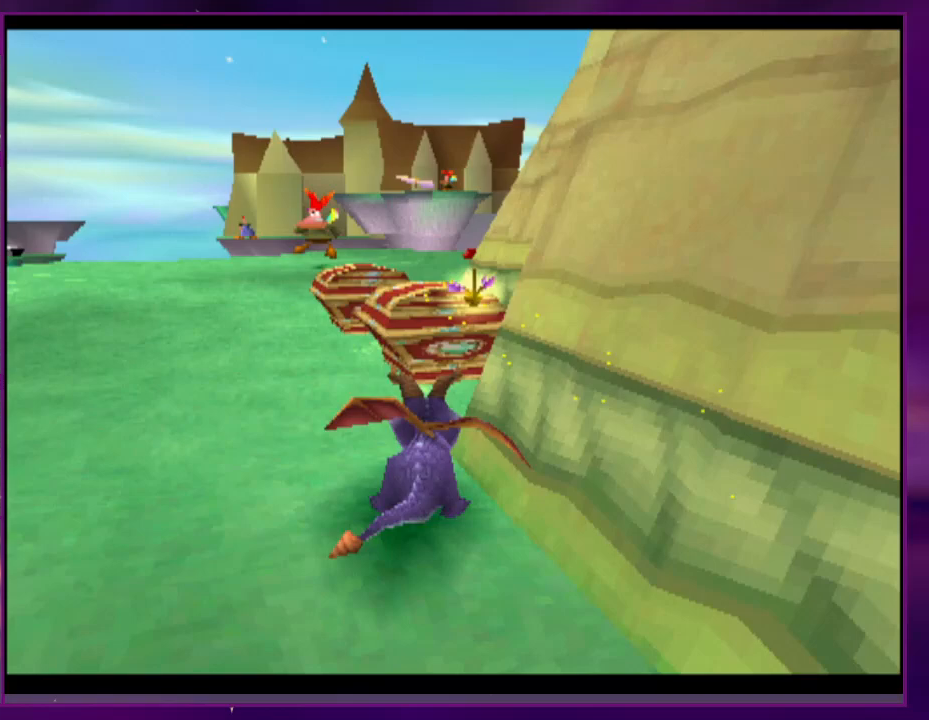
{"buttons": ["SQUARE"], "events": [[100, "DPAD_RIGHT", "down"], [500, "DPAD_RIGHT", "up"]]}
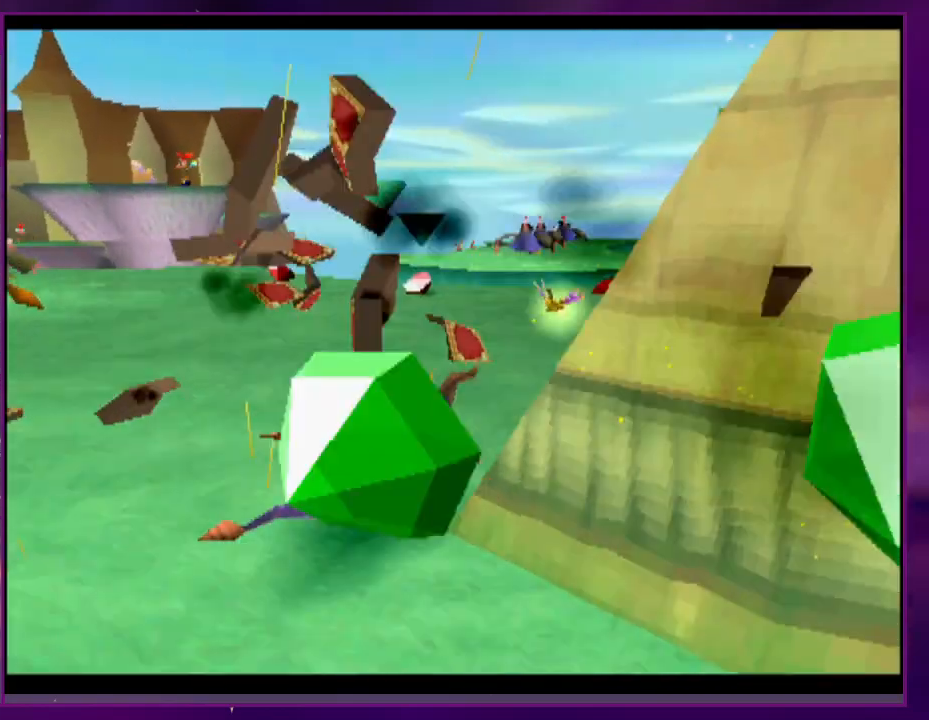
{"buttons": ["SQUARE"], "events": []}
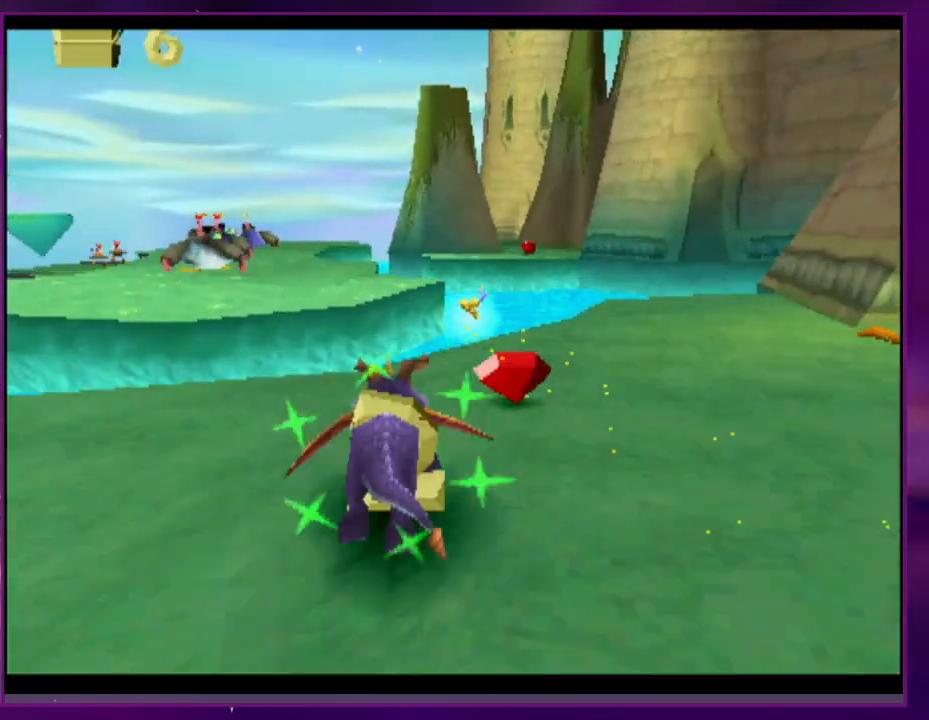
{"buttons": ["SQUARE"], "events": [[100, "CROSS", "down"], [233, "CROSS", "up"]]}
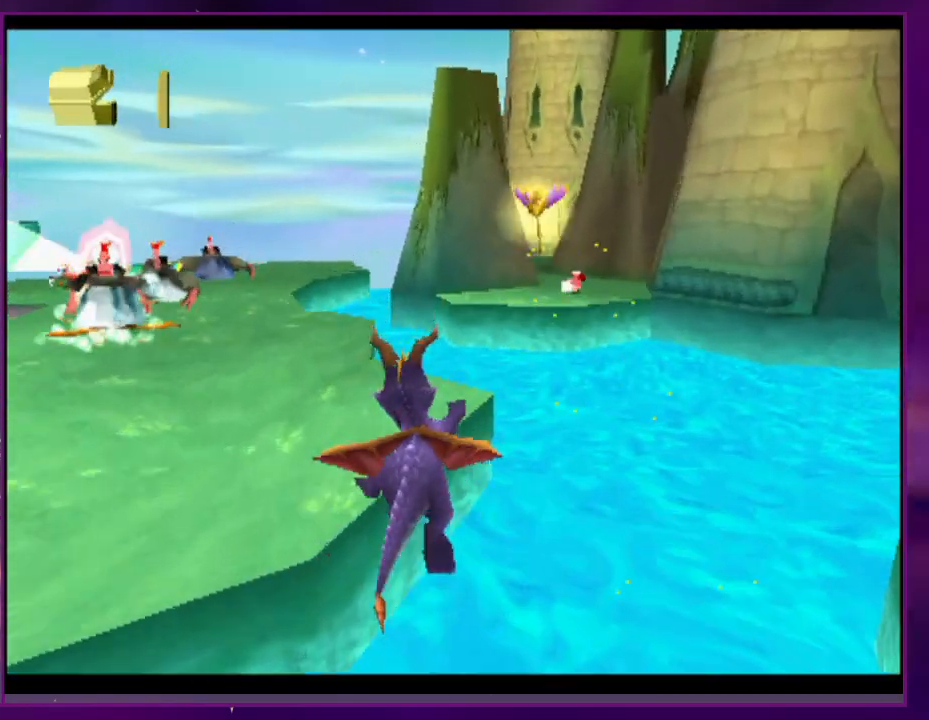
{"buttons": ["SQUARE"], "events": [[100, "DPAD_RIGHT", "down"], [300, "CROSS", "down"], [300, "DPAD_RIGHT", "up"], [467, "CROSS", "up"]]}
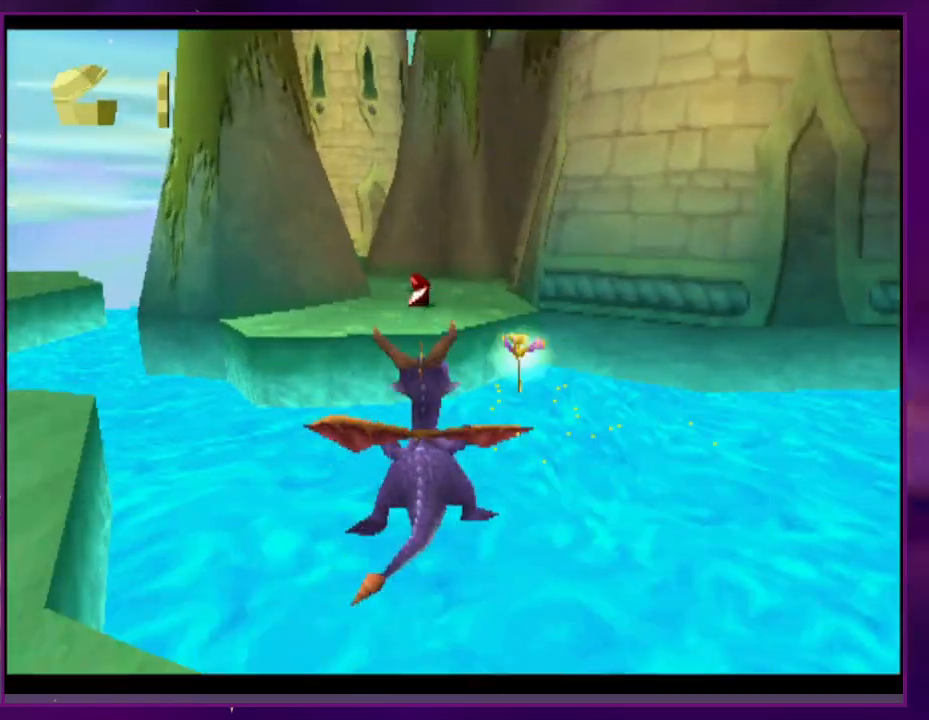
{"buttons": ["SQUARE"], "events": [[367, "DPAD_LEFT", "down"], [500, "DPAD_LEFT", "up"]]}
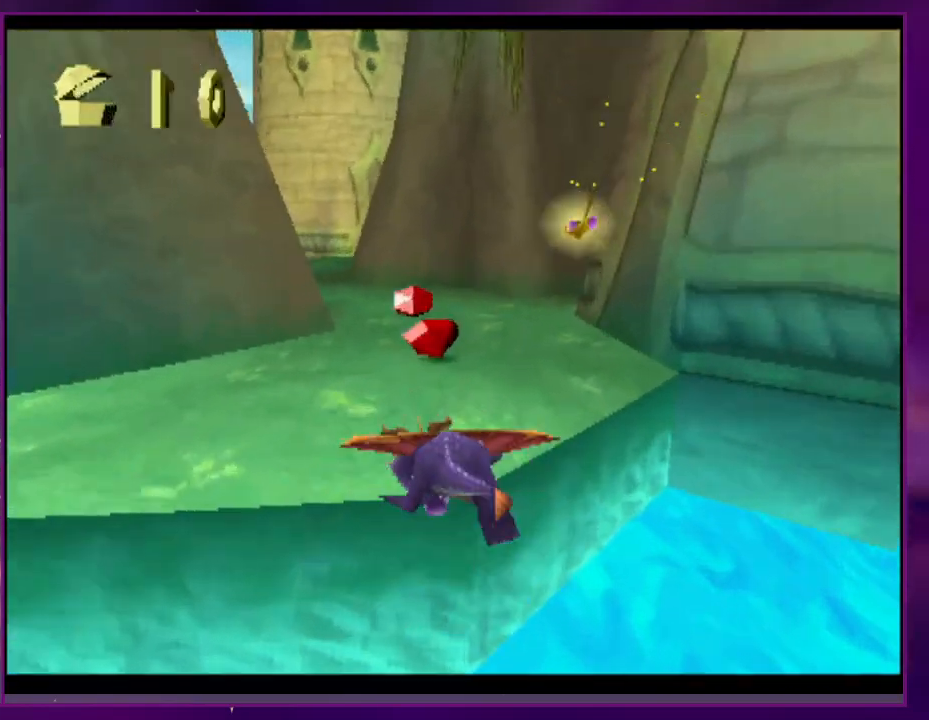
{"buttons": ["SQUARE"], "events": [[400, "DPAD_RIGHT", "down"], [467, "DPAD_RIGHT", "up"]]}
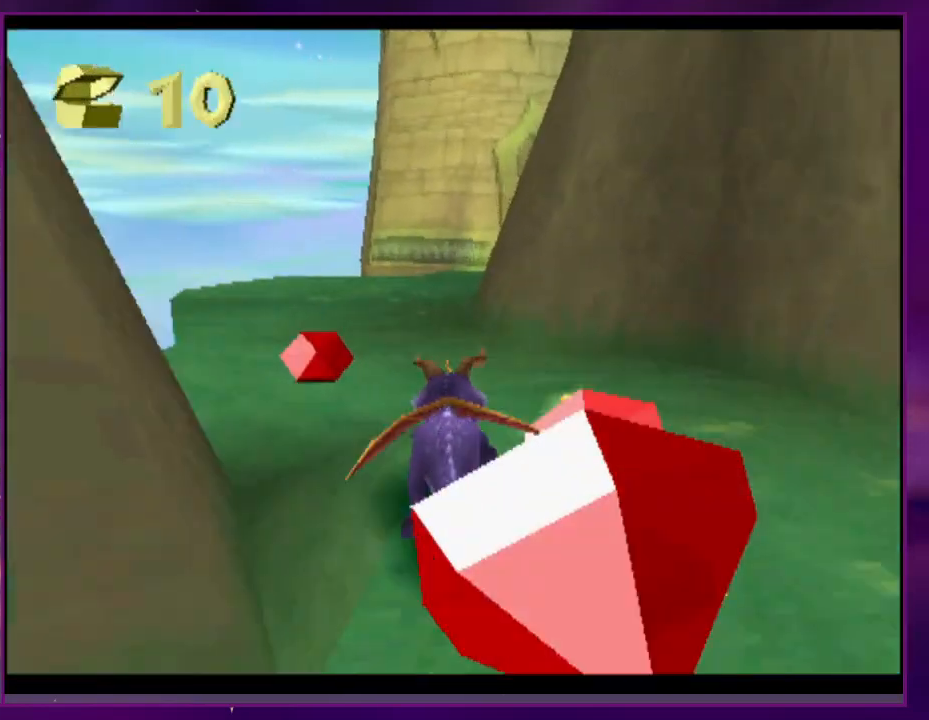
{"buttons": ["CROSS", "DPAD_RIGHT"], "events": [[167, "DPAD_RIGHT", "down"], [433, "SQUARE", "up"], [467, "CROSS", "down"]]}
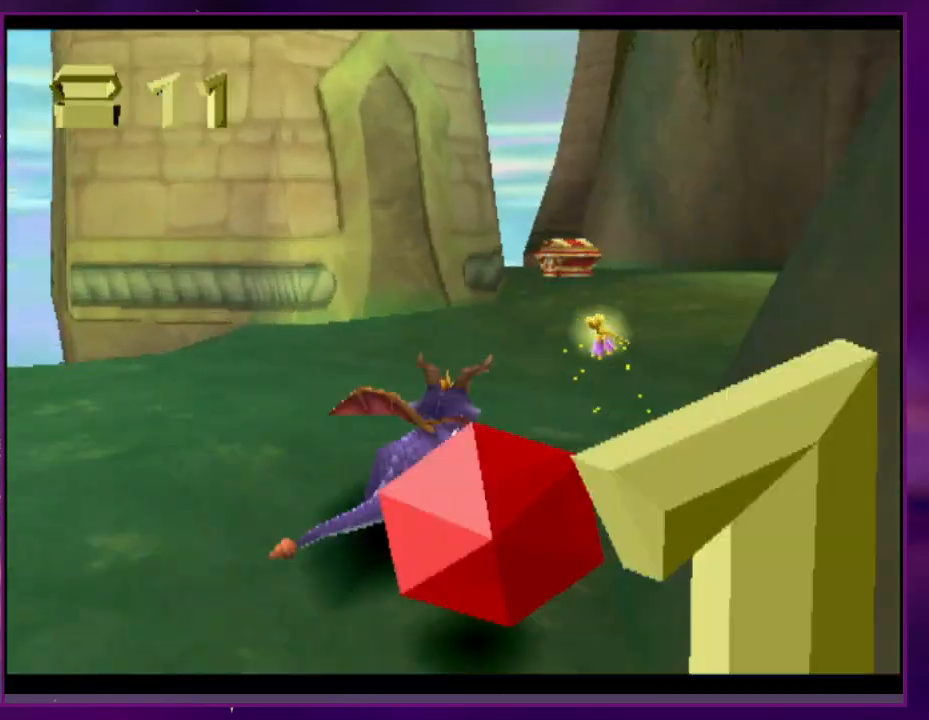
{"buttons": ["SQUARE"], "events": [[67, "SQUARE", "down"], [100, "CROSS", "up"], [500, "DPAD_RIGHT", "up"]]}
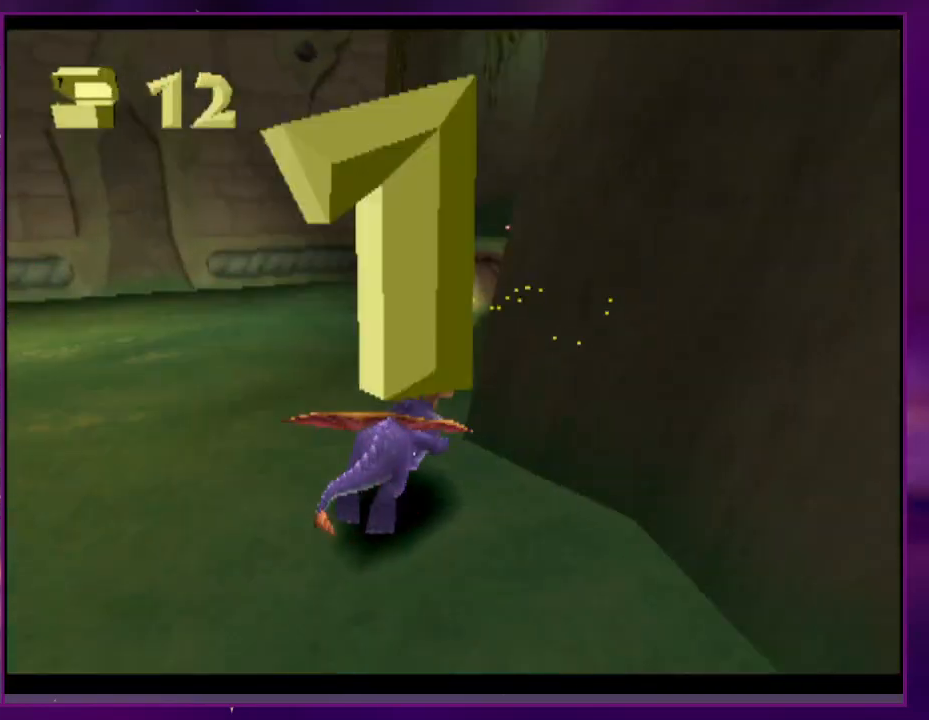
{"buttons": ["SQUARE"], "events": [[100, "SQUARE", "up"], [133, "CROSS", "down"], [300, "DPAD_RIGHT", "down"], [367, "SQUARE", "down"], [400, "CROSS", "up"], [500, "DPAD_RIGHT", "up"]]}
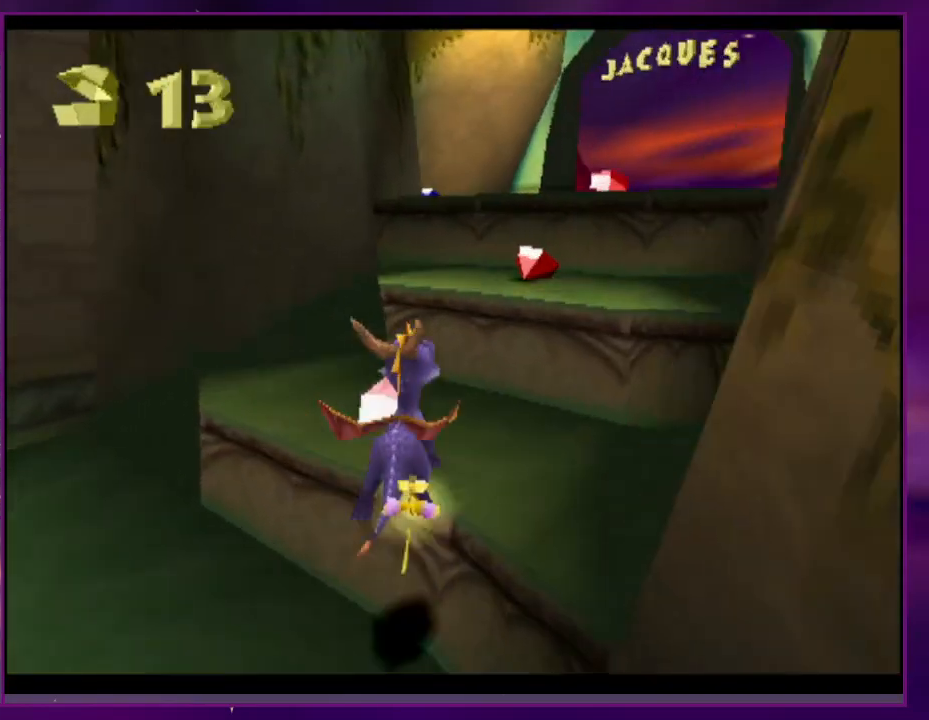
{"buttons": ["SQUARE"], "events": [[33, "SQUARE", "up"], [100, "CROSS", "down"], [267, "DPAD_RIGHT", "down"], [367, "SQUARE", "down"], [400, "CROSS", "up"], [467, "DPAD_RIGHT", "up"]]}
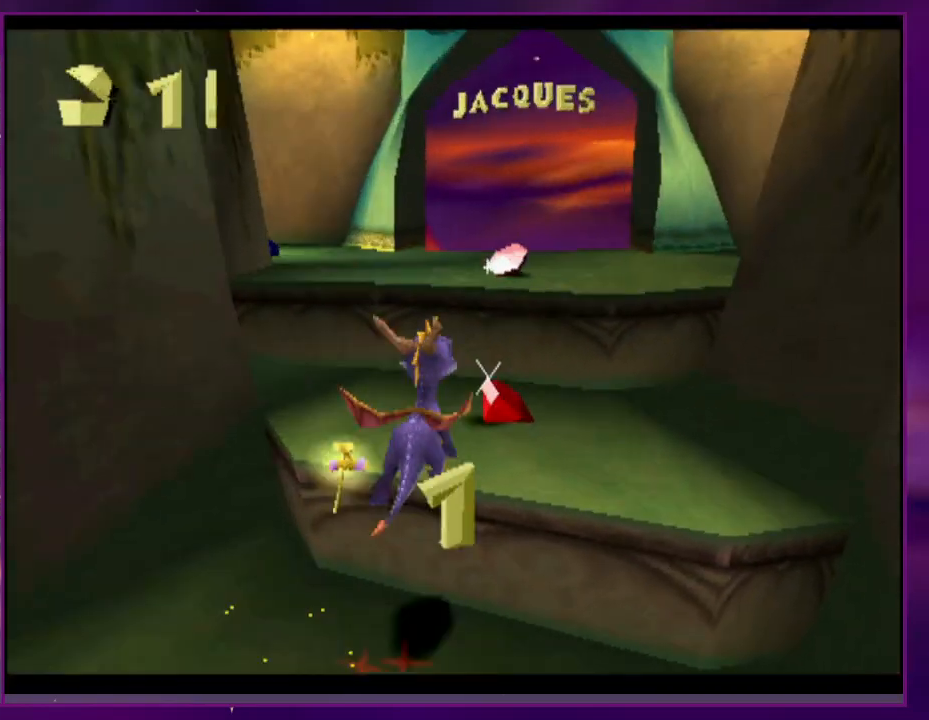
{"buttons": ["SQUARE"], "events": [[100, "SQUARE", "up"], [167, "CROSS", "down"], [433, "SQUARE", "down"], [467, "CROSS", "up"]]}
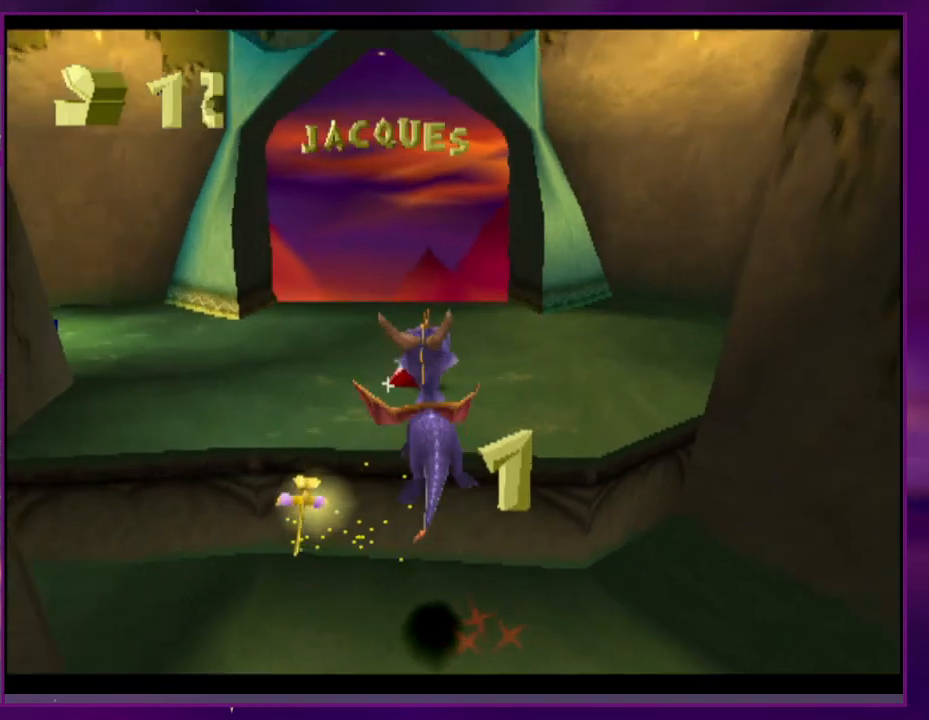
{"buttons": ["SQUARE"], "events": []}
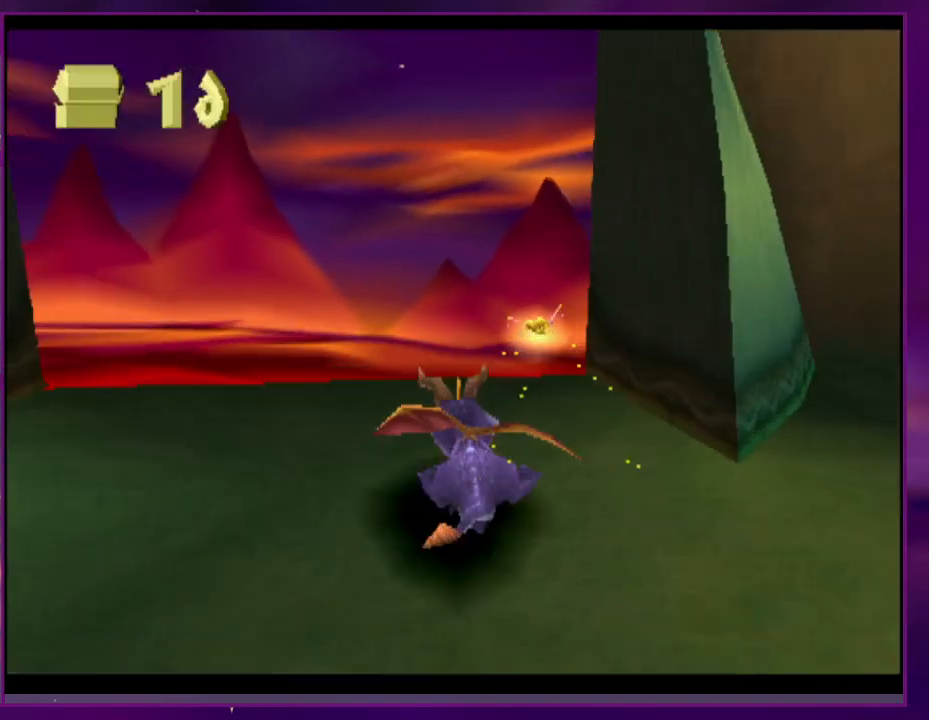
{"buttons": [], "events": [[433, "SQUARE", "up"]]}